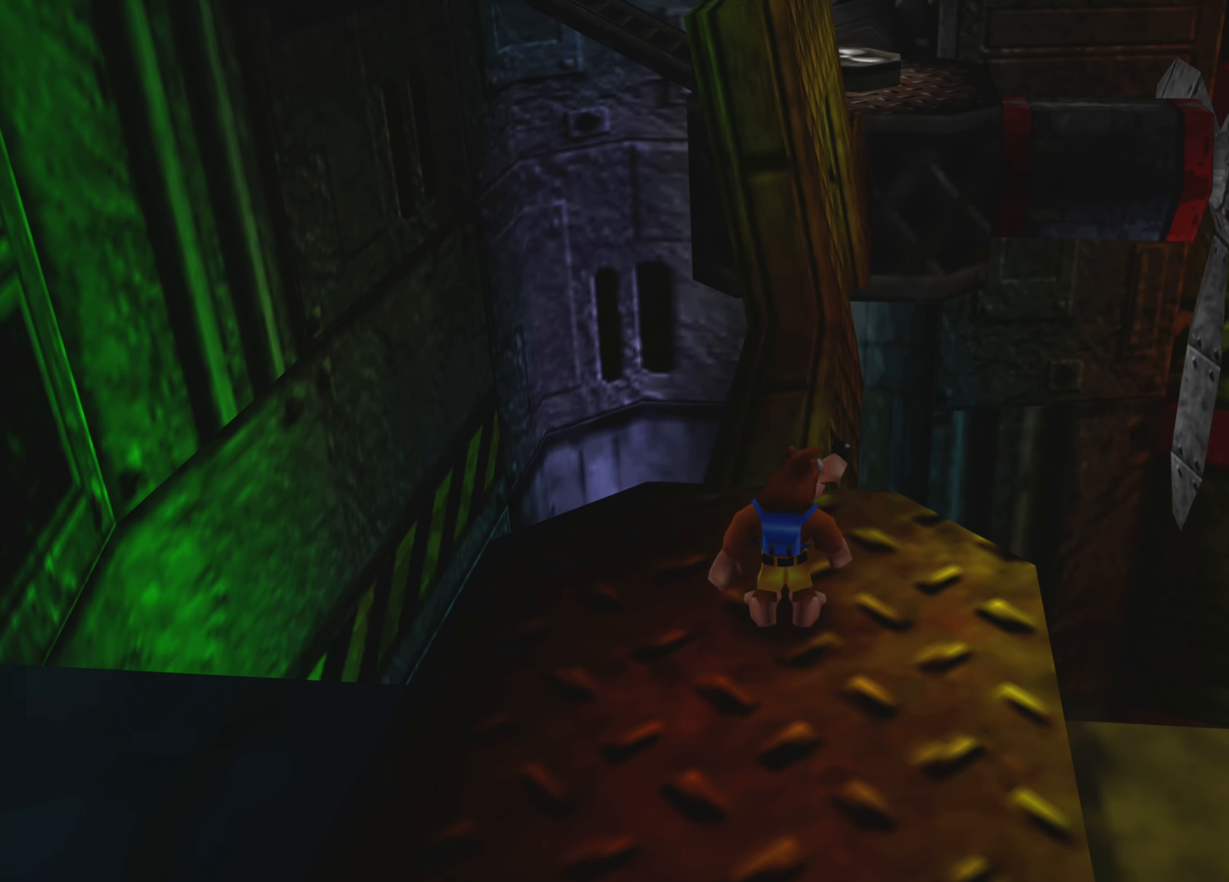
Gameplay with a controller (PlayStation layout); each line is a JSON object with the inputs held at the frame after it. "events" lists button and stick changes between this image and that frame as [ms after this image, input, new state], when the widget could be followed in between. Not read: L3 R3.
{"buttons": [], "left_stick": "center", "right_stick": "center", "events": []}
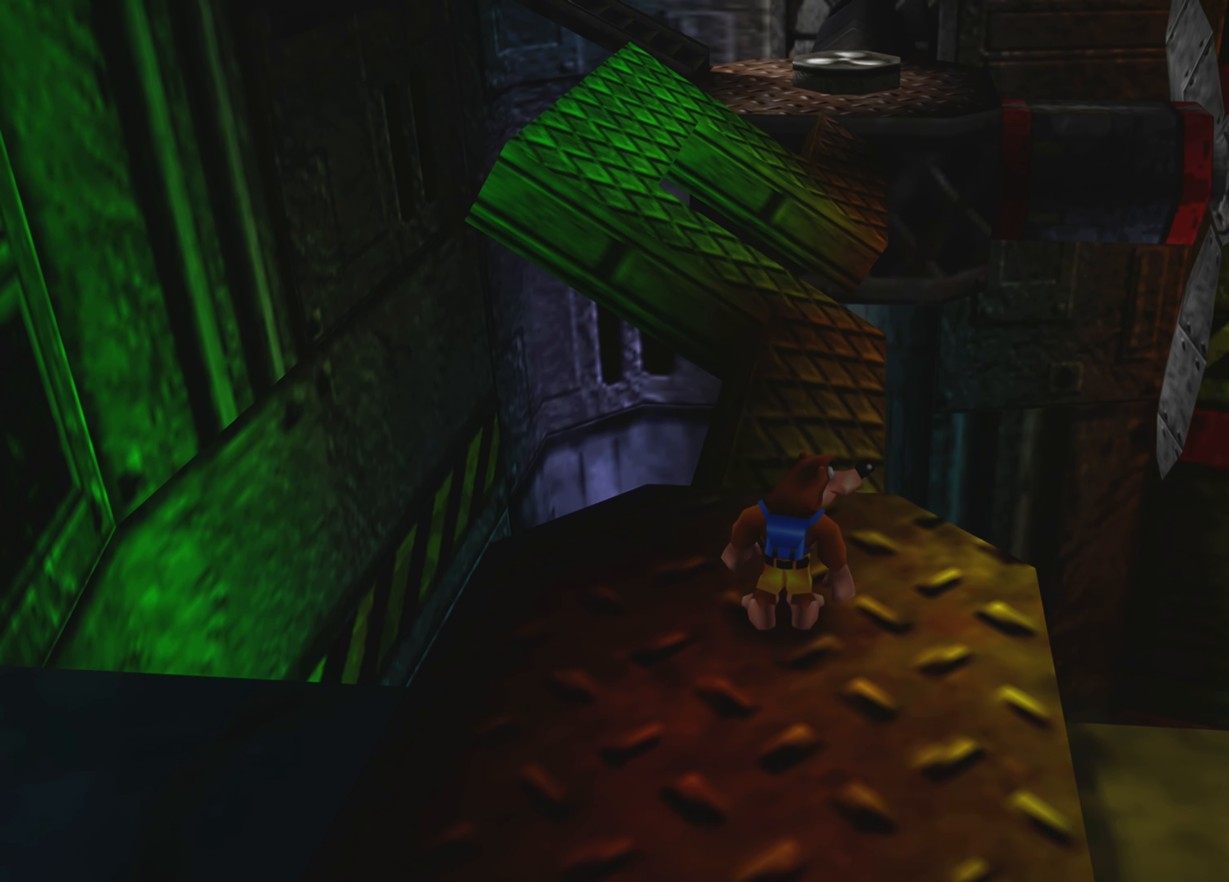
{"buttons": [], "left_stick": "center", "right_stick": "center", "events": []}
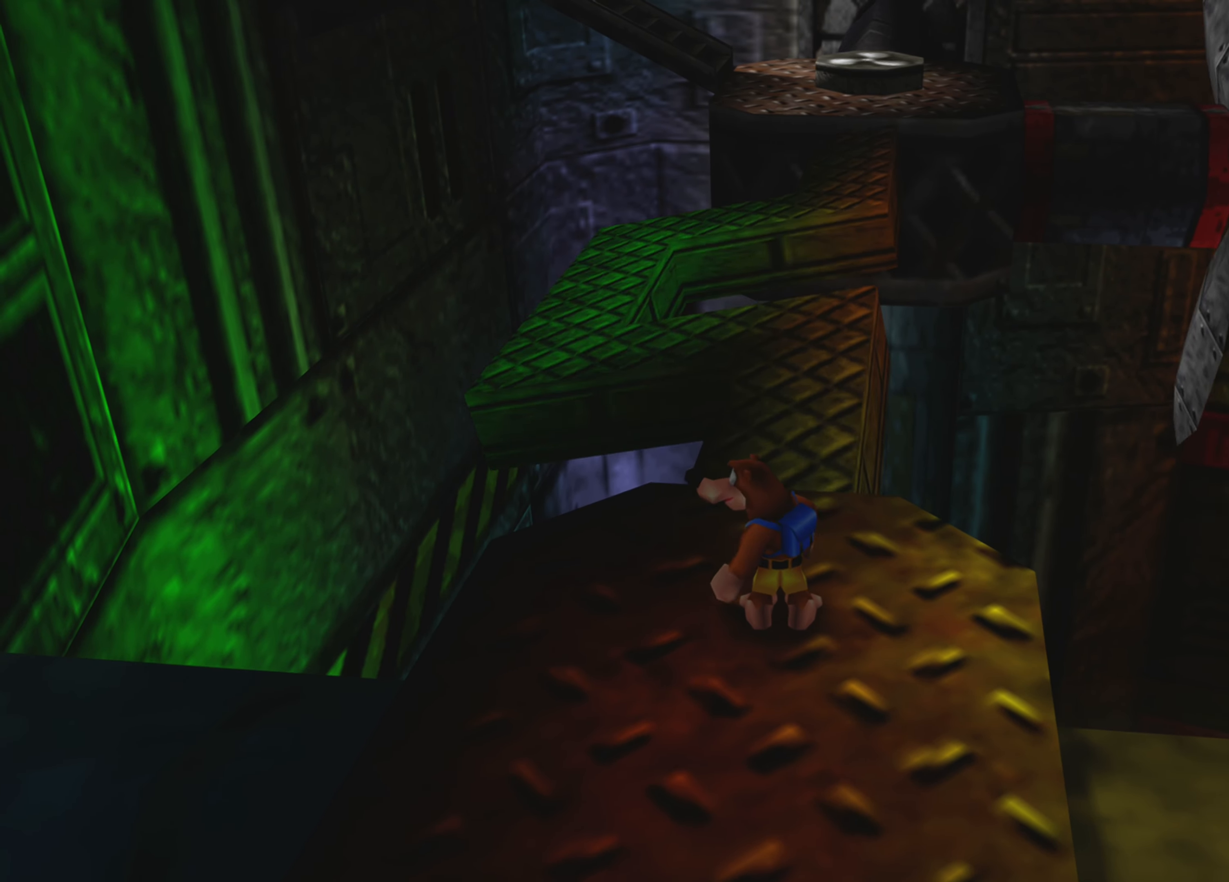
{"buttons": [], "left_stick": "up", "right_stick": "center", "events": [[67, "left_stick", "up"], [133, "left_stick", "center"], [483, "left_stick", "up"]]}
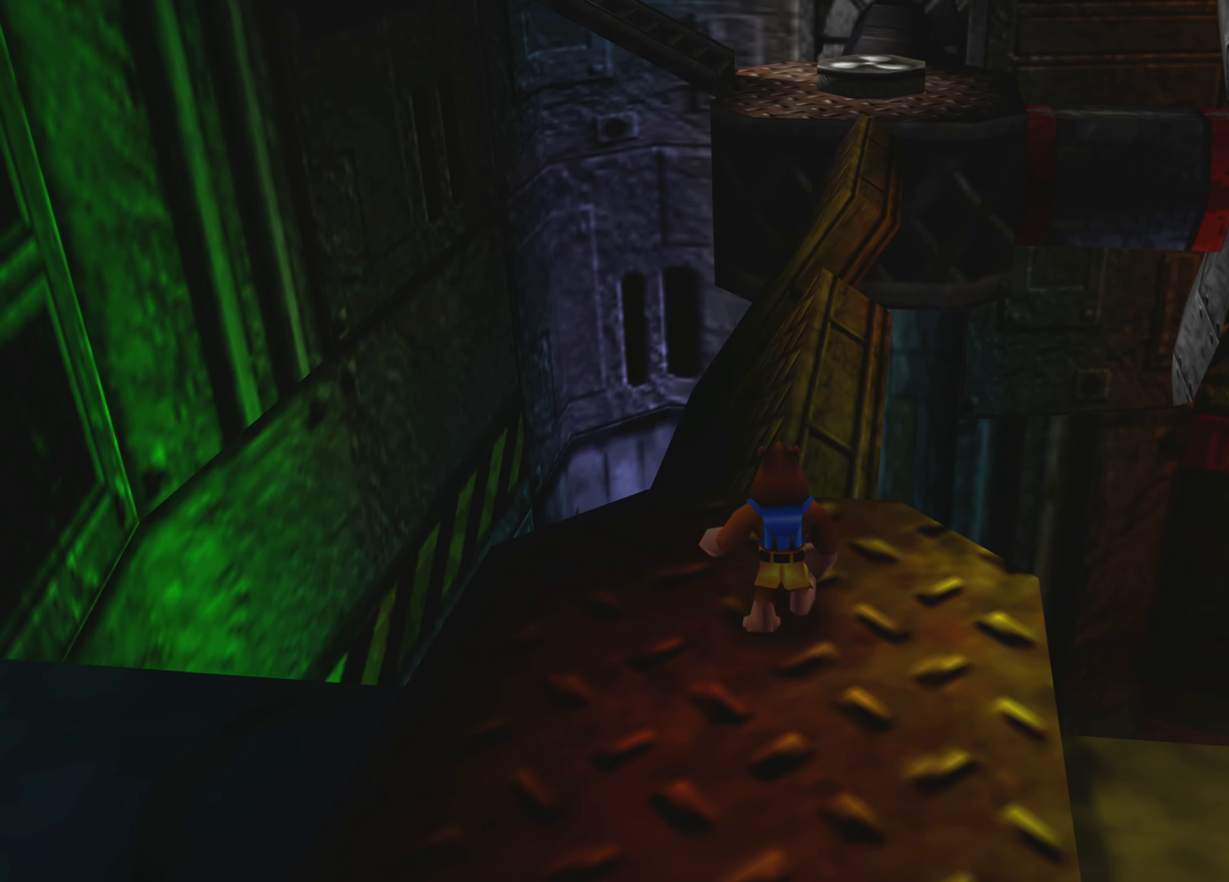
{"buttons": [], "left_stick": "center", "right_stick": "center", "events": [[100, "left_stick", "center"]]}
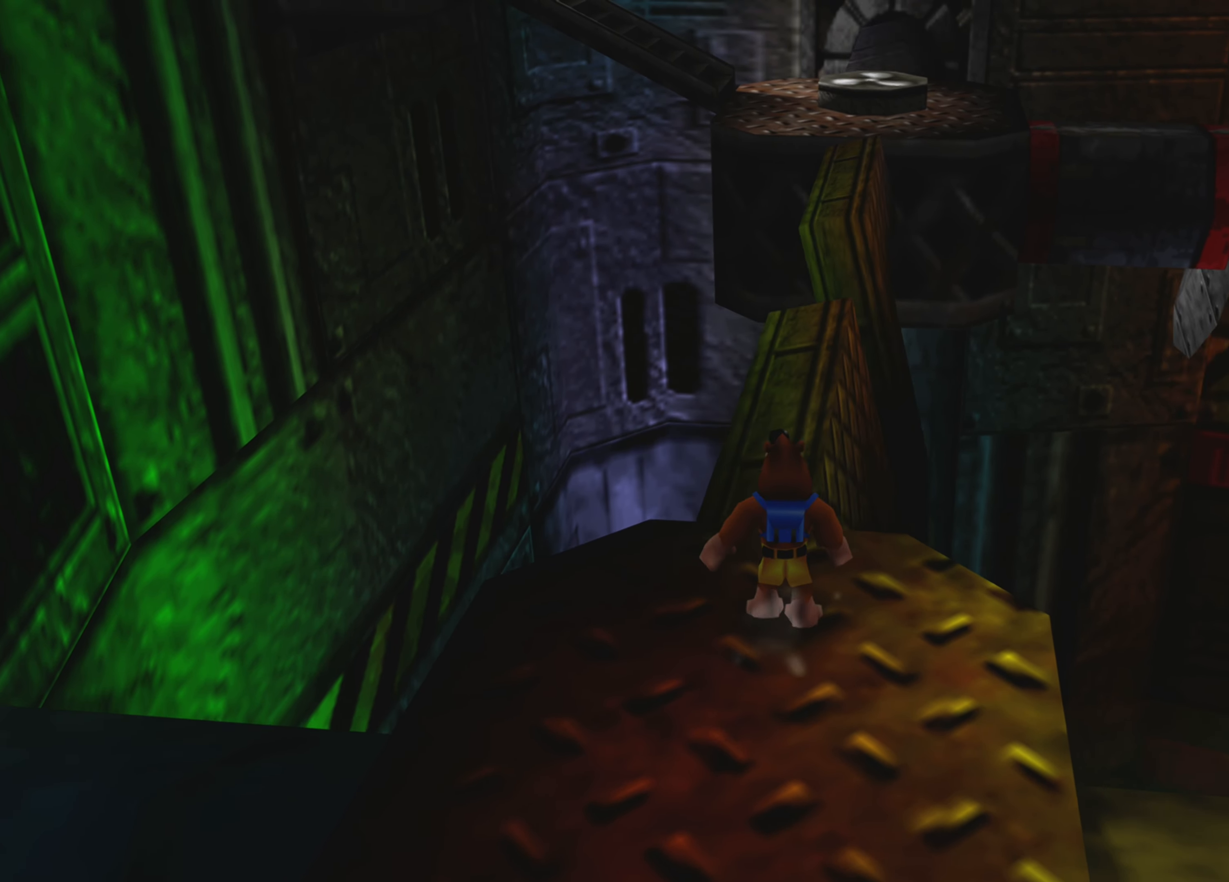
{"buttons": [], "left_stick": "center", "right_stick": "center", "events": []}
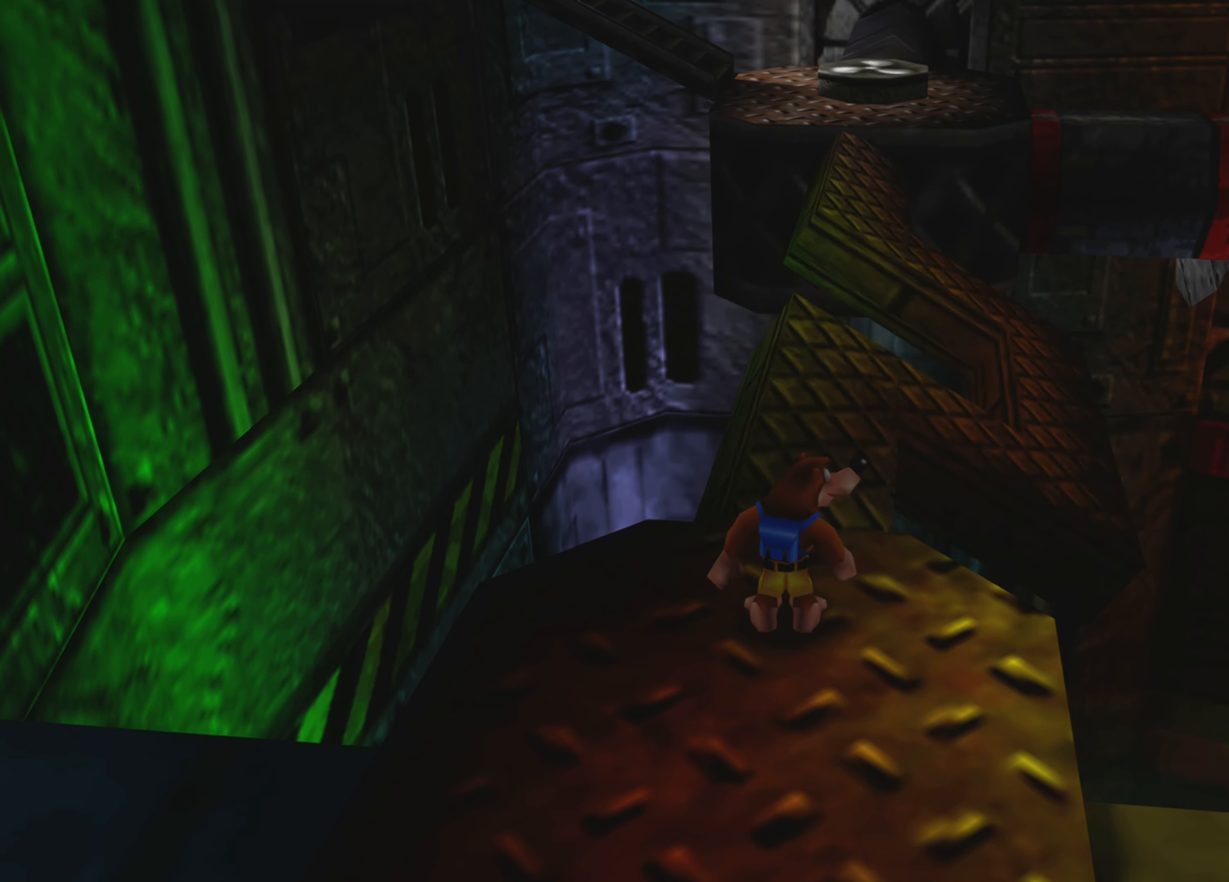
{"buttons": [], "left_stick": "center", "right_stick": "center", "events": []}
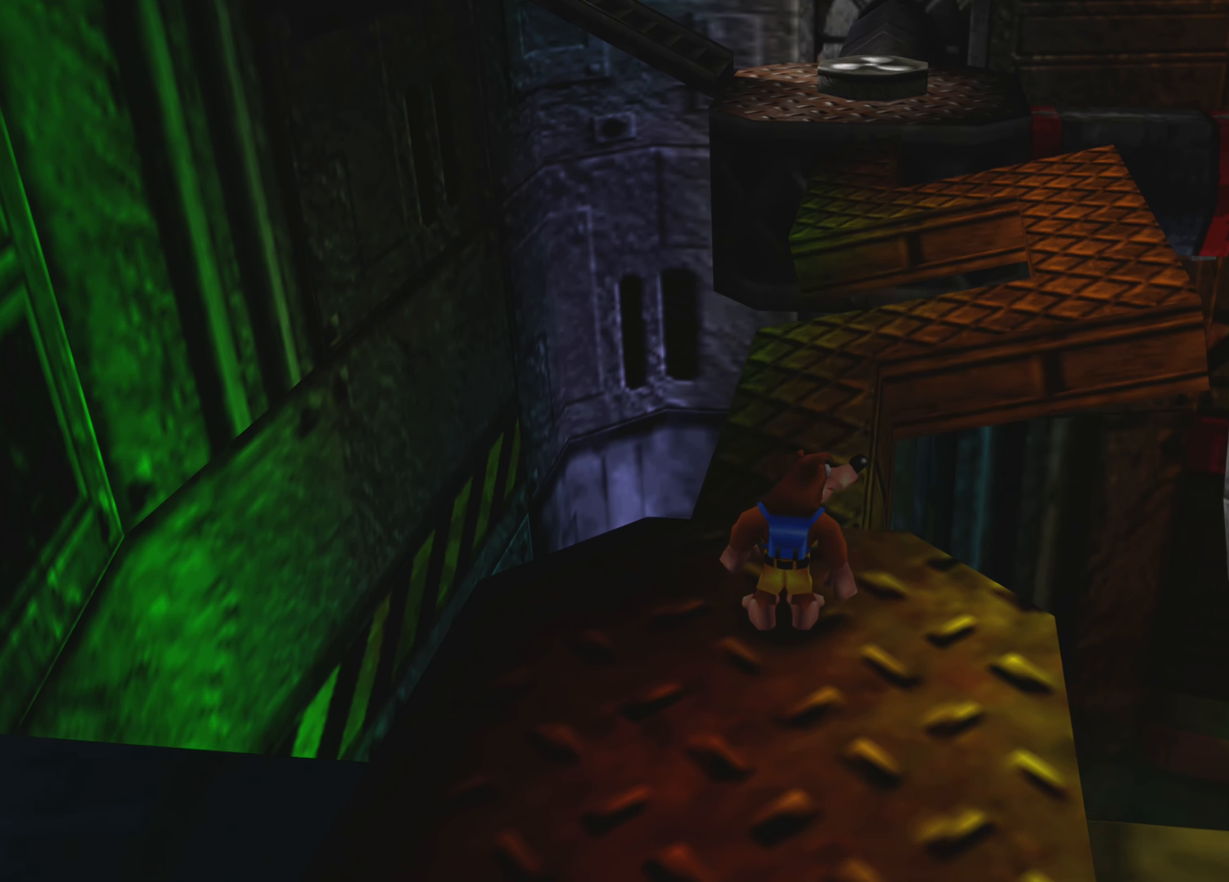
{"buttons": [], "left_stick": "center", "right_stick": "center", "events": []}
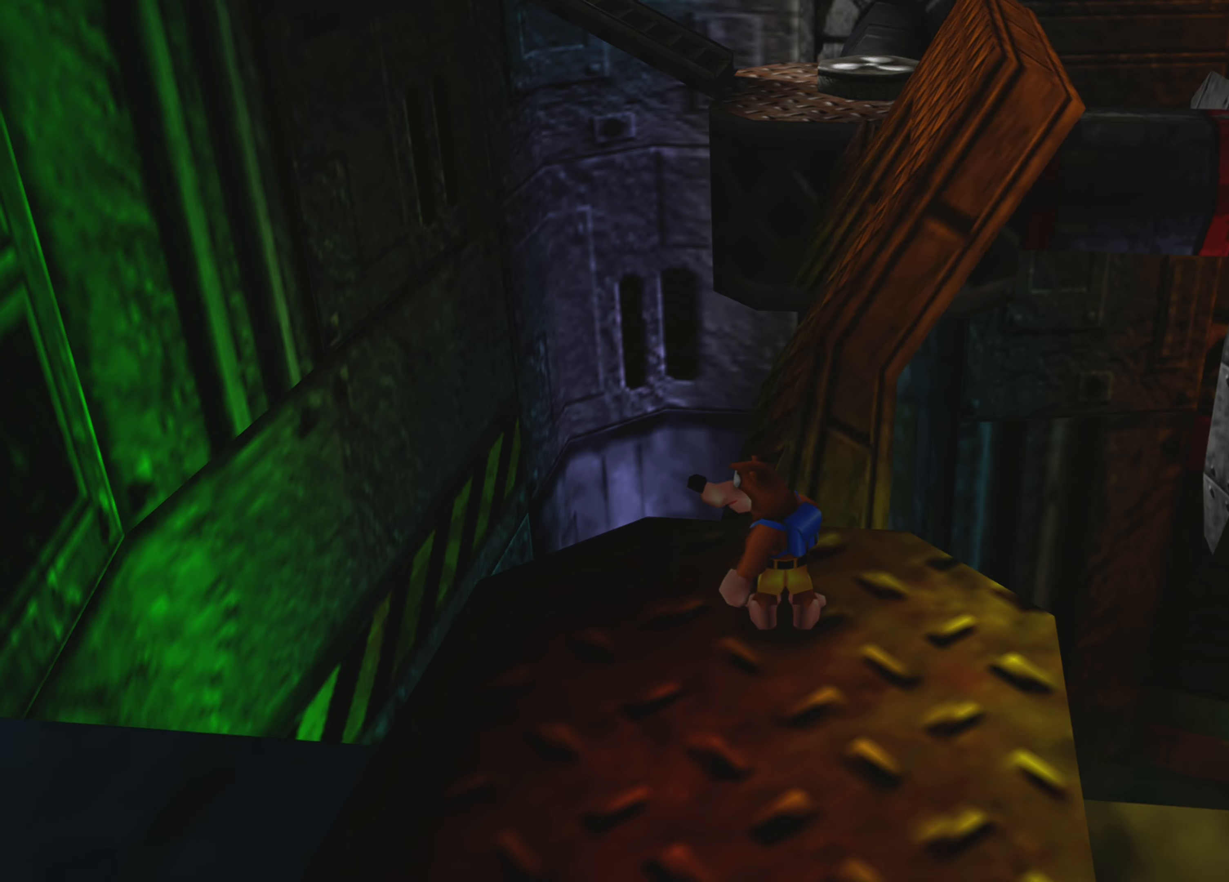
{"buttons": [], "left_stick": "center", "right_stick": "center", "events": []}
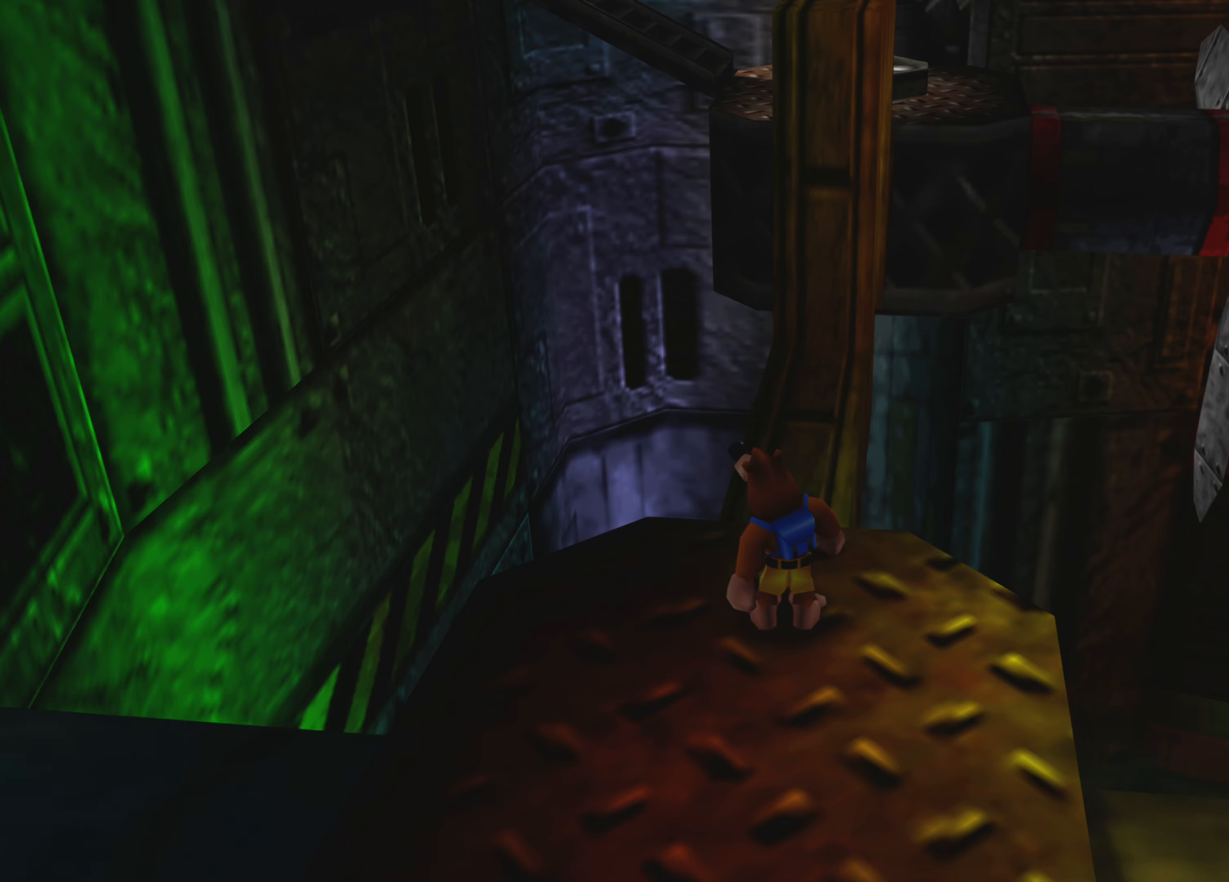
{"buttons": [], "left_stick": "up", "right_stick": "center", "events": [[184, "left_stick", "up"]]}
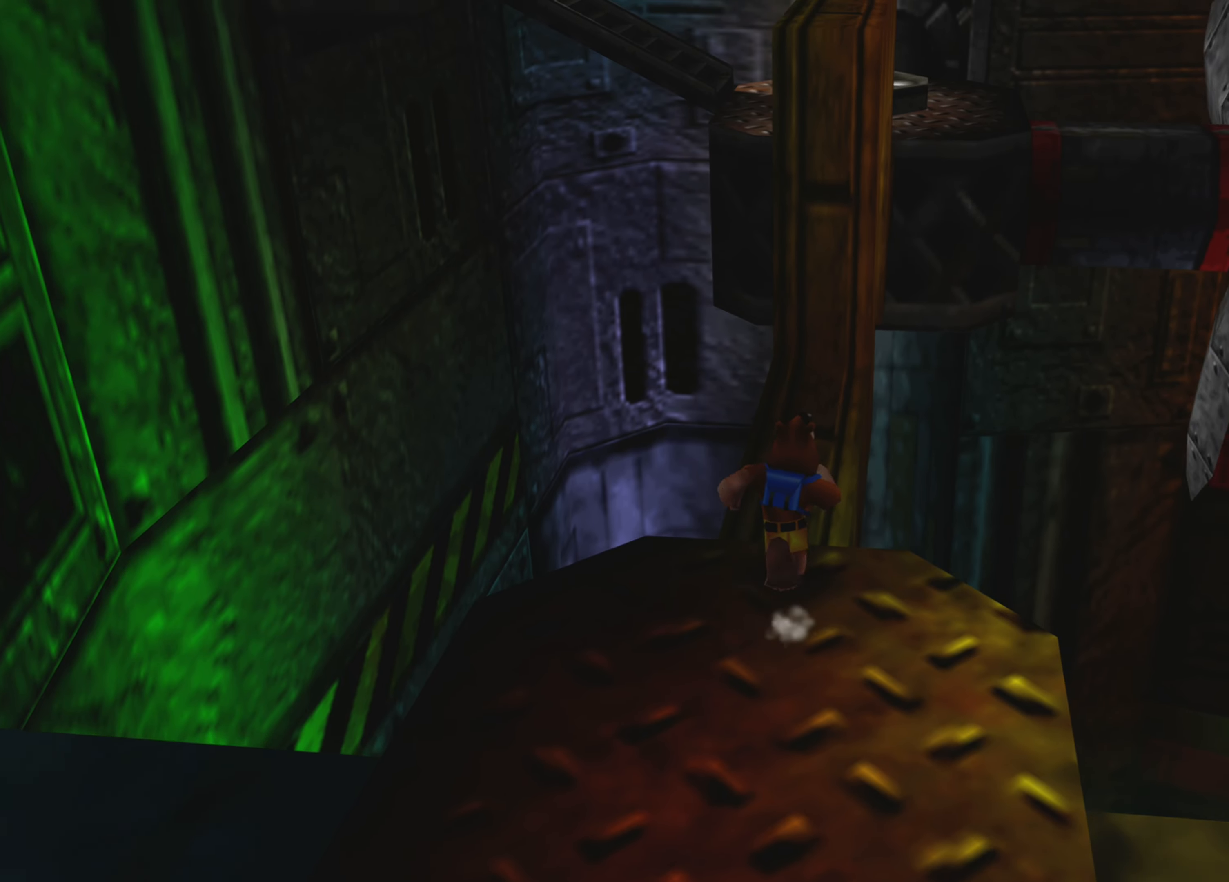
{"buttons": [], "left_stick": "up", "right_stick": "center", "events": []}
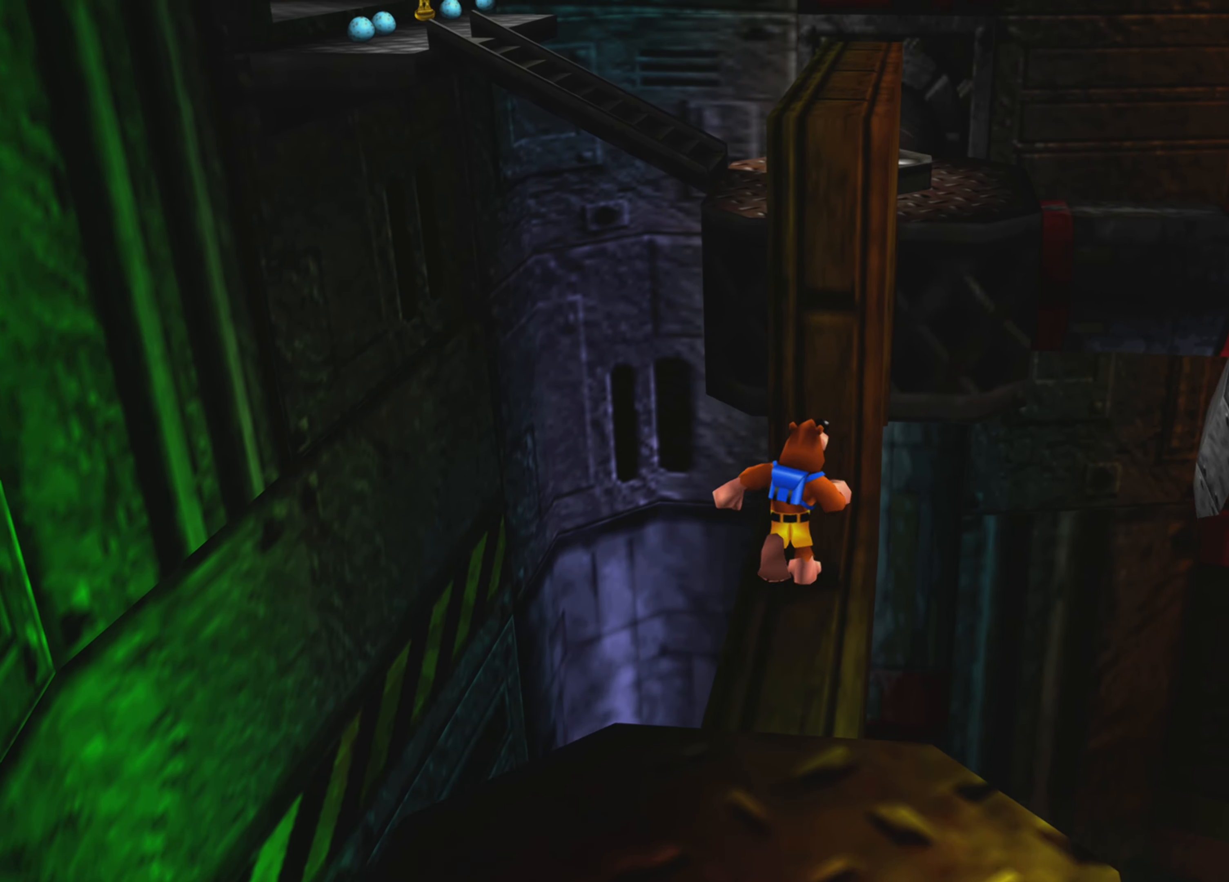
{"buttons": ["R2"], "left_stick": "center", "right_stick": "center", "events": [[284, "left_stick", "center"], [384, "R2", "down"]]}
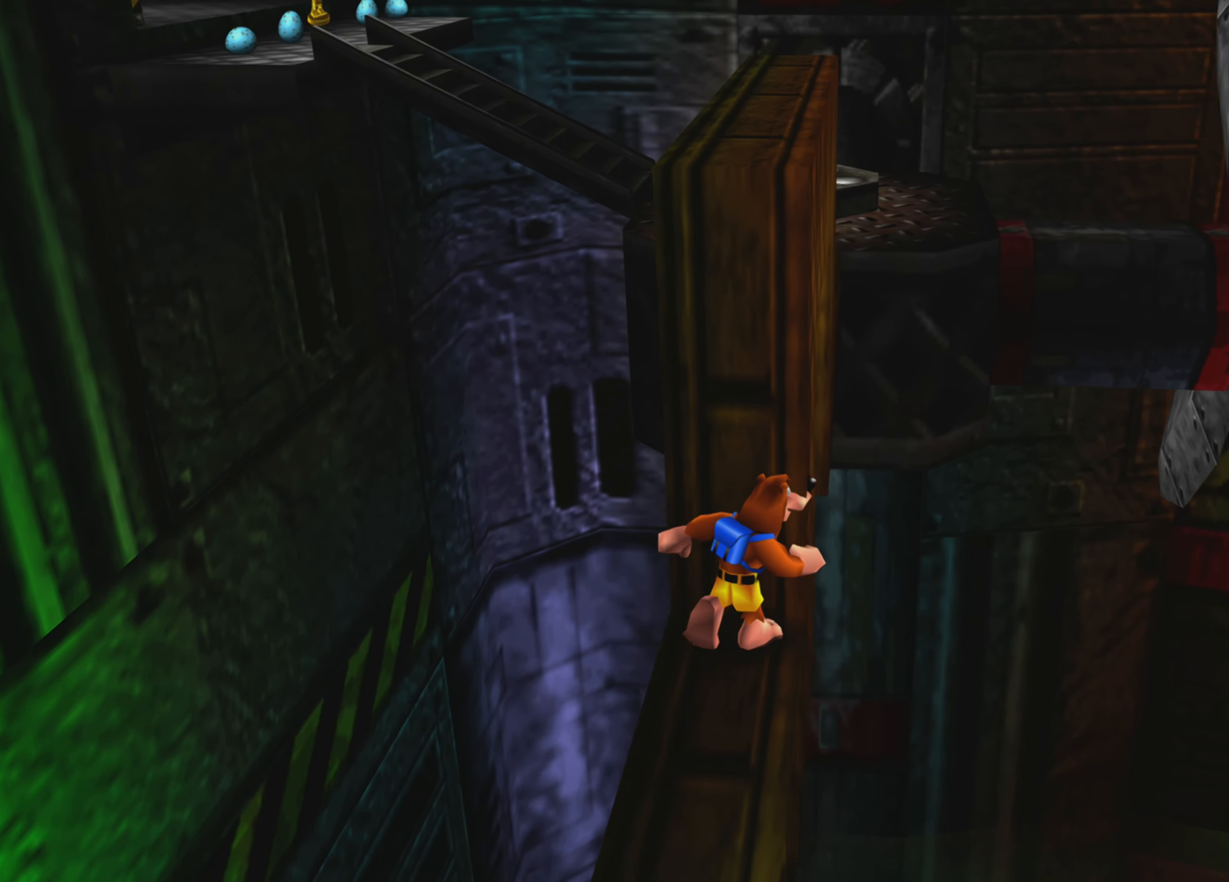
{"buttons": ["CROSS", "R2"], "left_stick": "center", "right_stick": "center", "events": [[117, "CROSS", "down"]]}
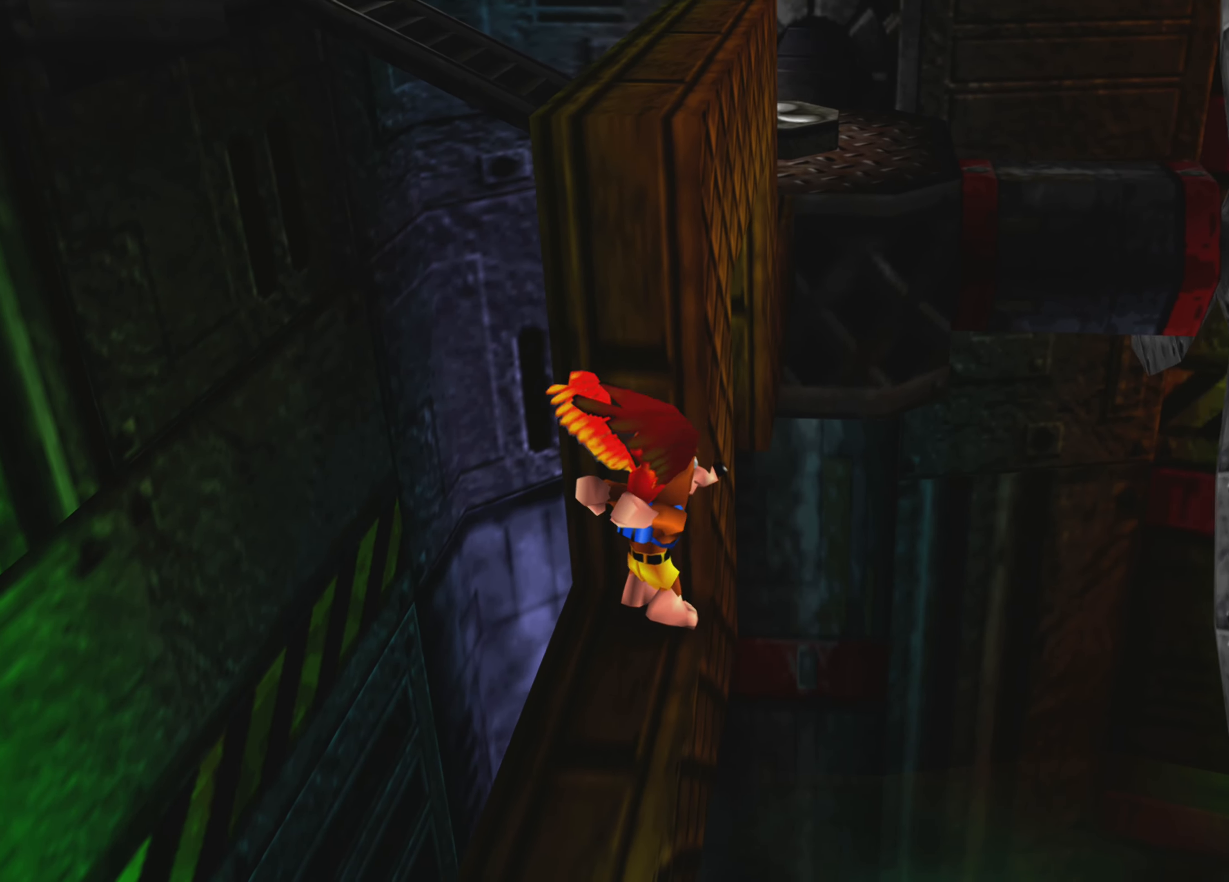
{"buttons": ["CROSS", "R2"], "left_stick": "up", "right_stick": "center", "events": [[67, "left_stick", "up"]]}
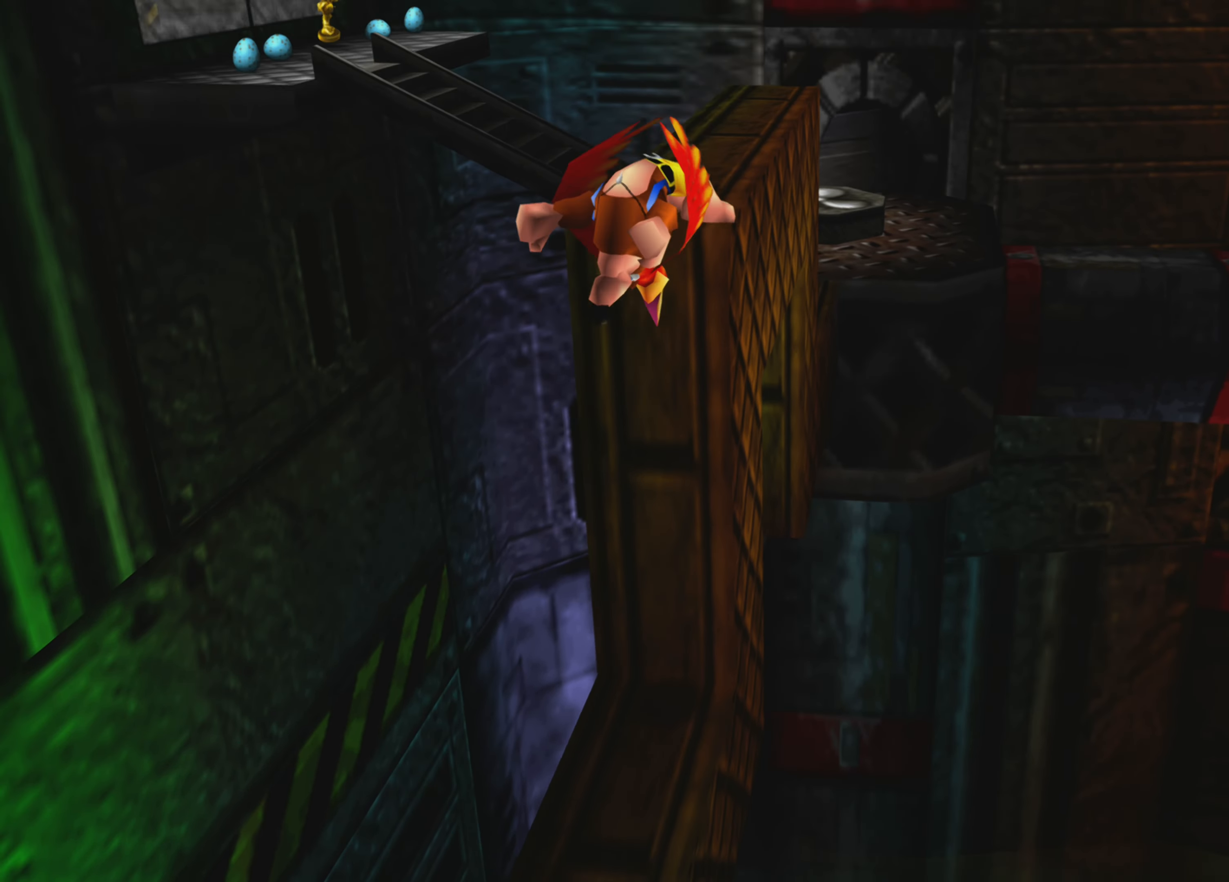
{"buttons": [], "left_stick": "up", "right_stick": "center", "events": [[184, "CROSS", "up"], [234, "R2", "up"]]}
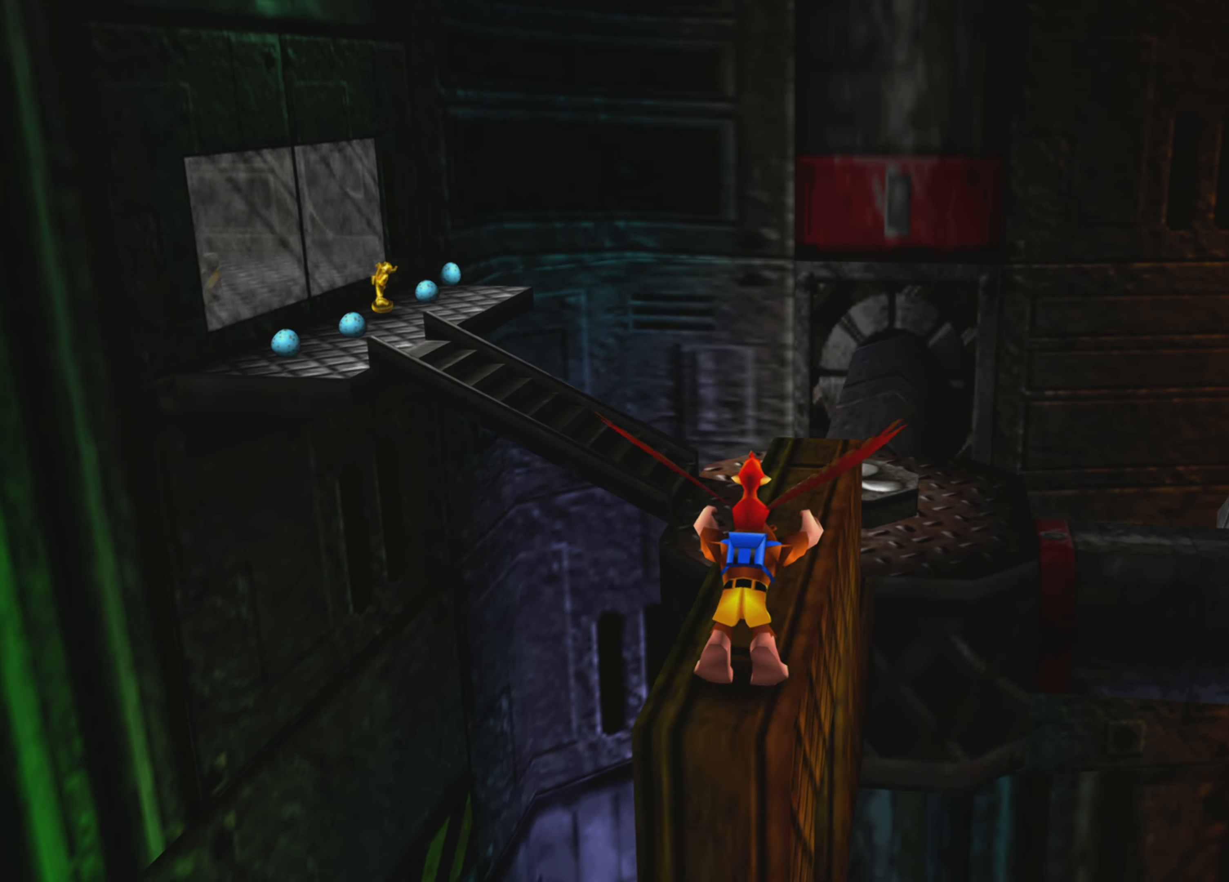
{"buttons": [], "left_stick": "up", "right_stick": "center", "events": []}
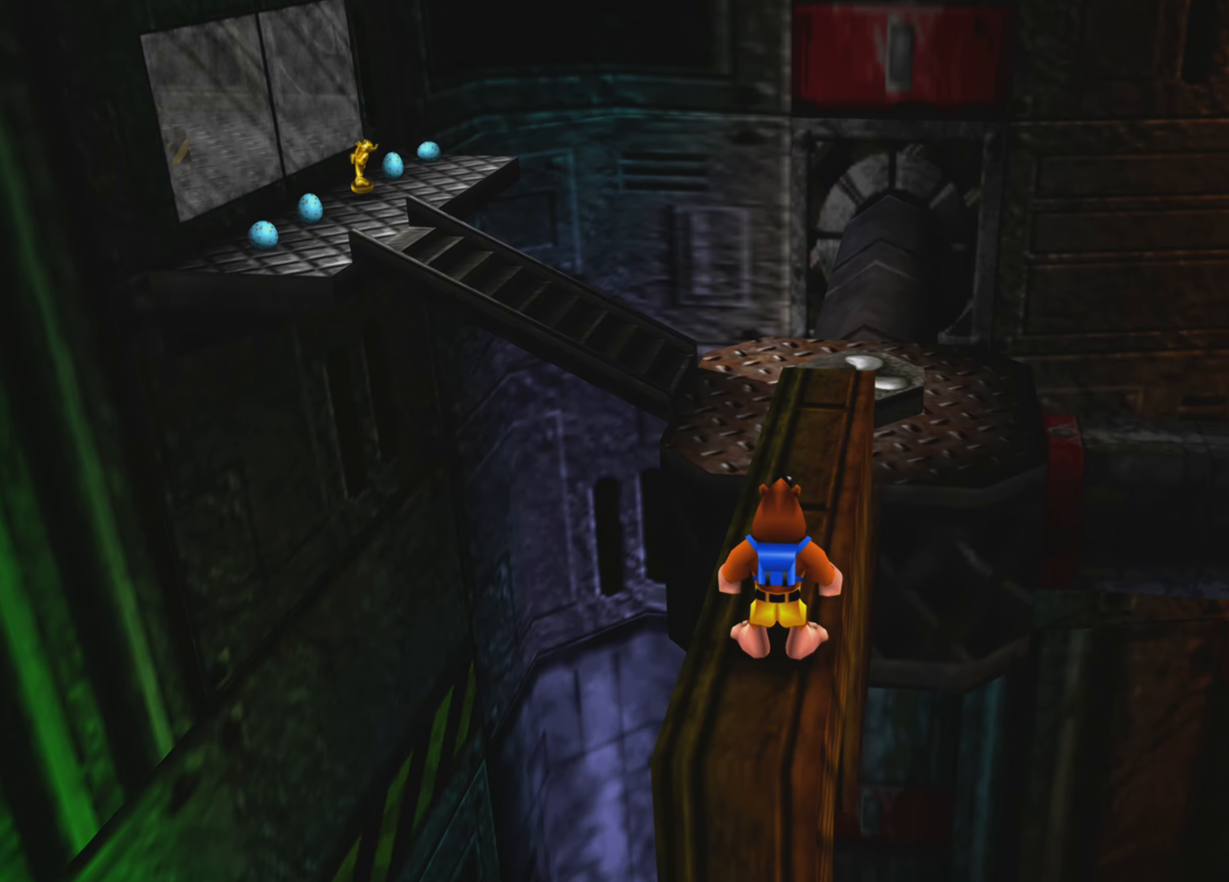
{"buttons": [], "left_stick": "up", "right_stick": "center", "events": []}
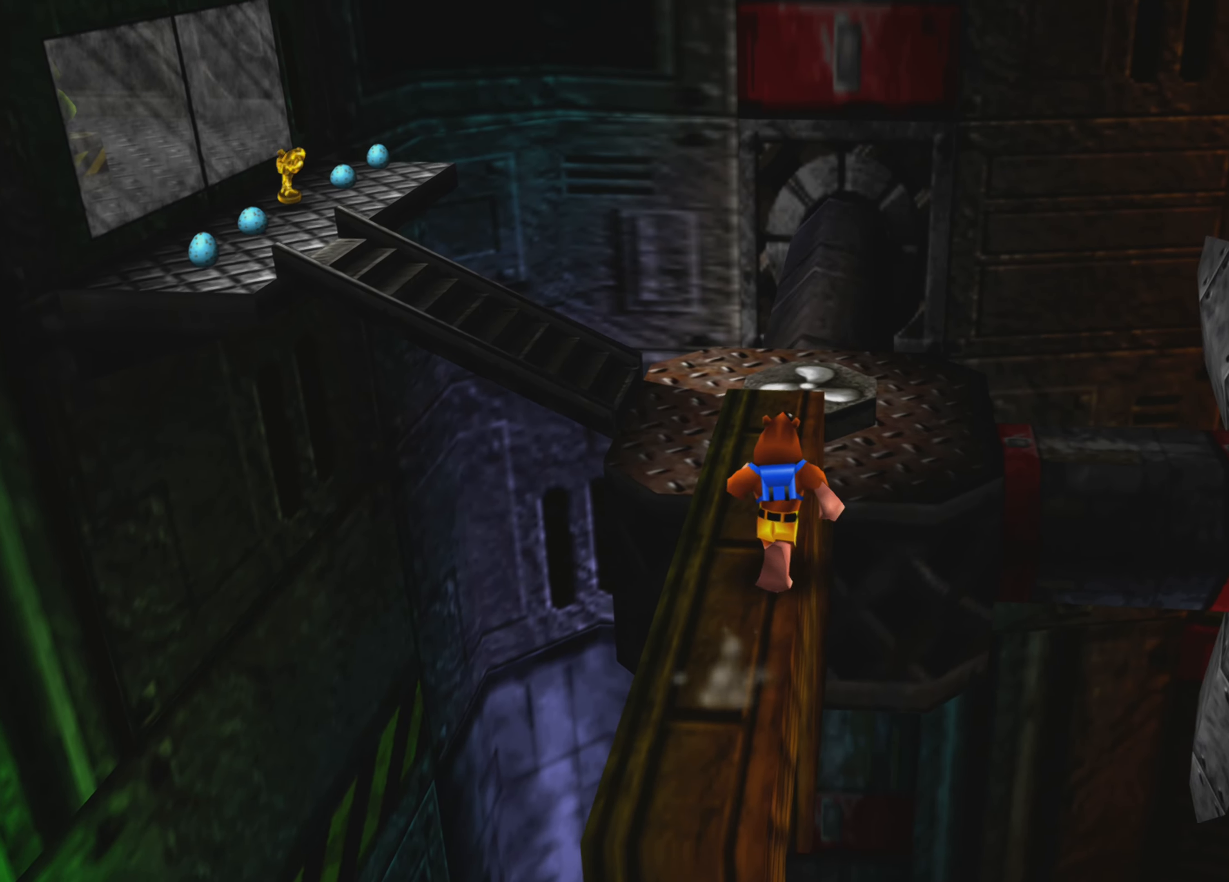
{"buttons": ["CROSS"], "left_stick": "up", "right_stick": "center", "events": [[383, "CROSS", "down"]]}
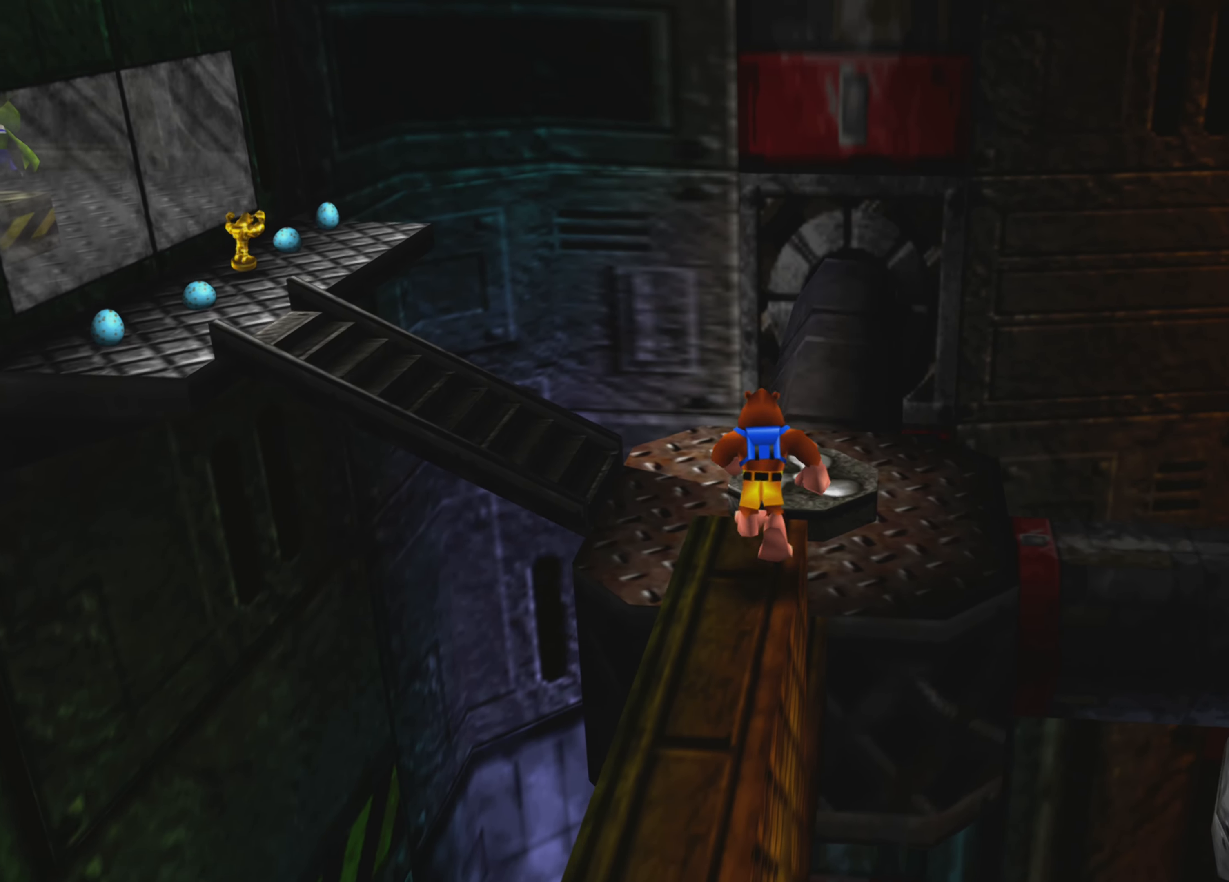
{"buttons": ["CROSS"], "left_stick": "up", "right_stick": "center", "events": [[233, "CROSS", "up"], [433, "CROSS", "down"]]}
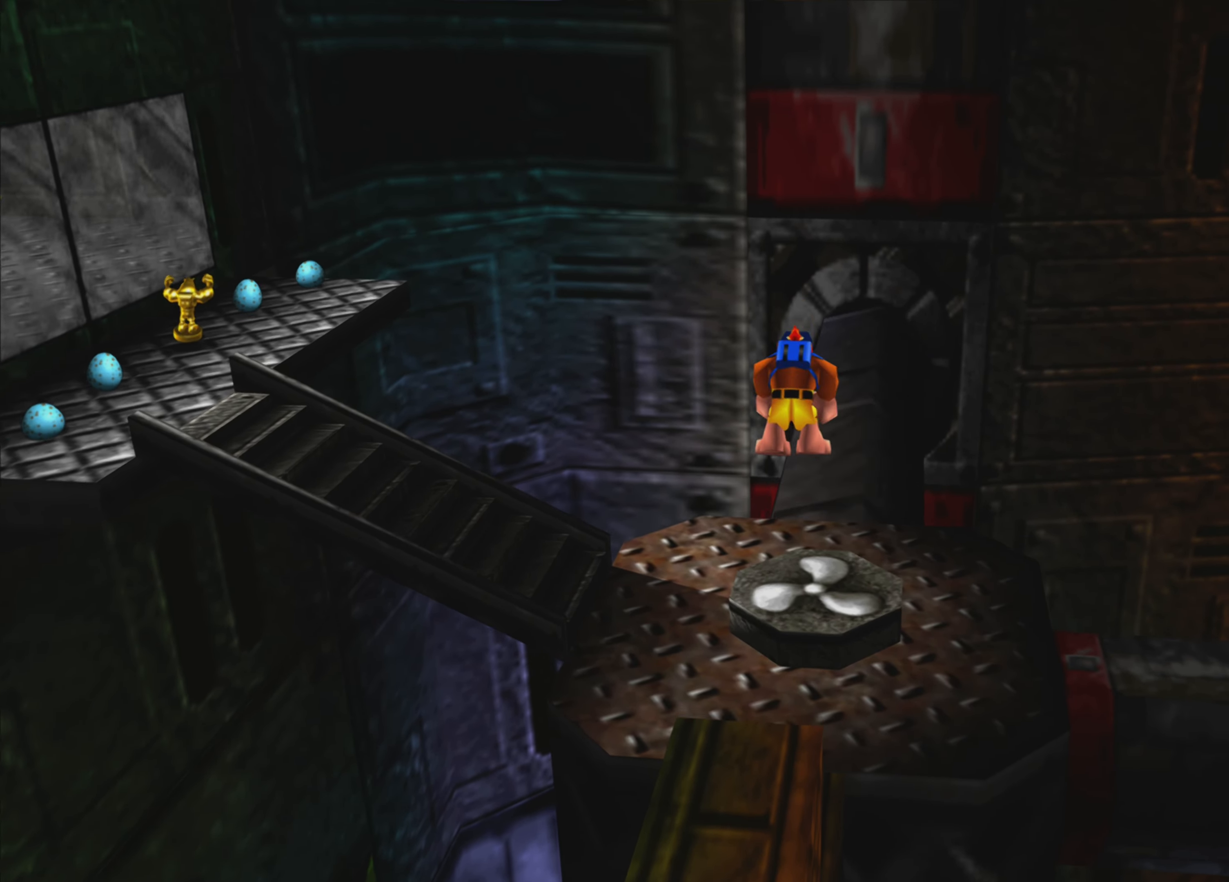
{"buttons": ["CROSS"], "left_stick": "up", "right_stick": "center", "events": []}
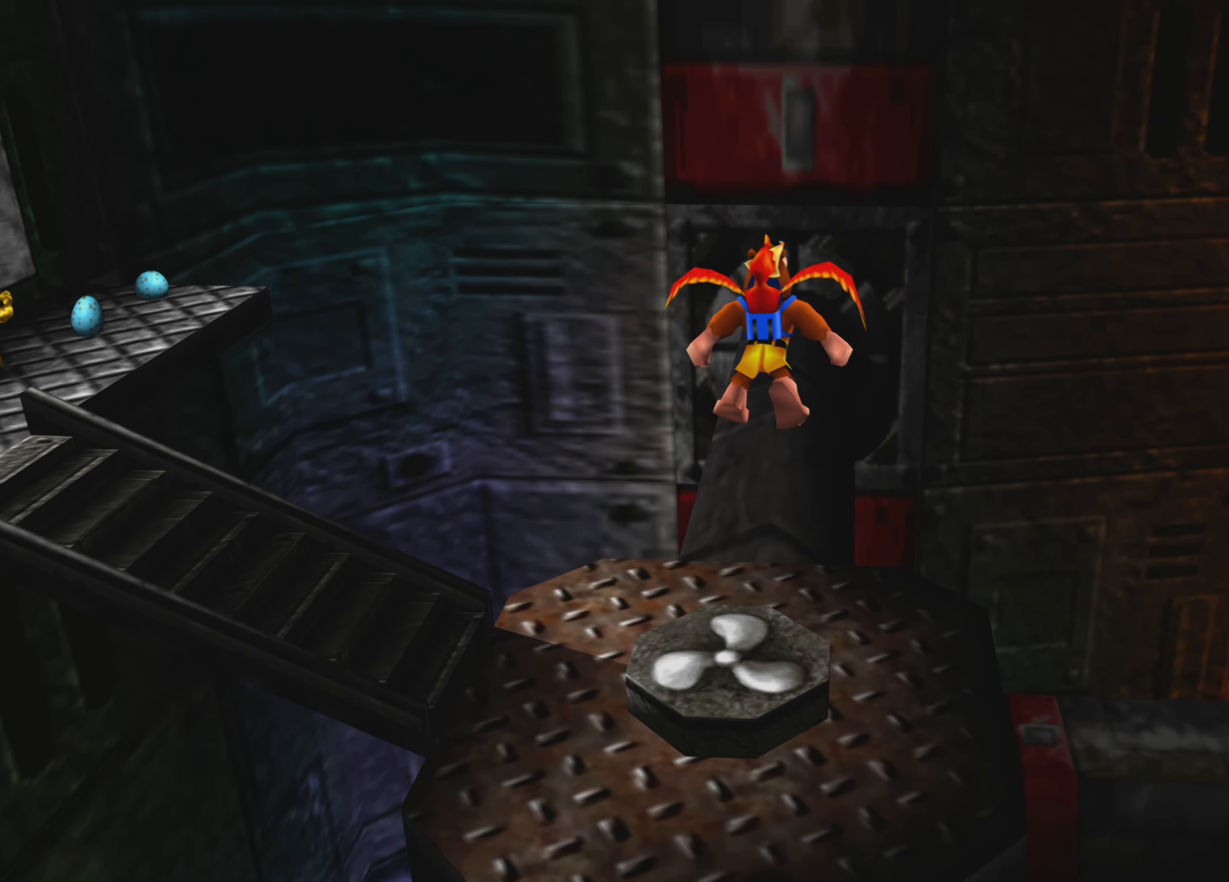
{"buttons": [], "left_stick": "up", "right_stick": "center", "events": [[183, "CROSS", "up"], [316, "left_stick", "center"], [466, "left_stick", "up"]]}
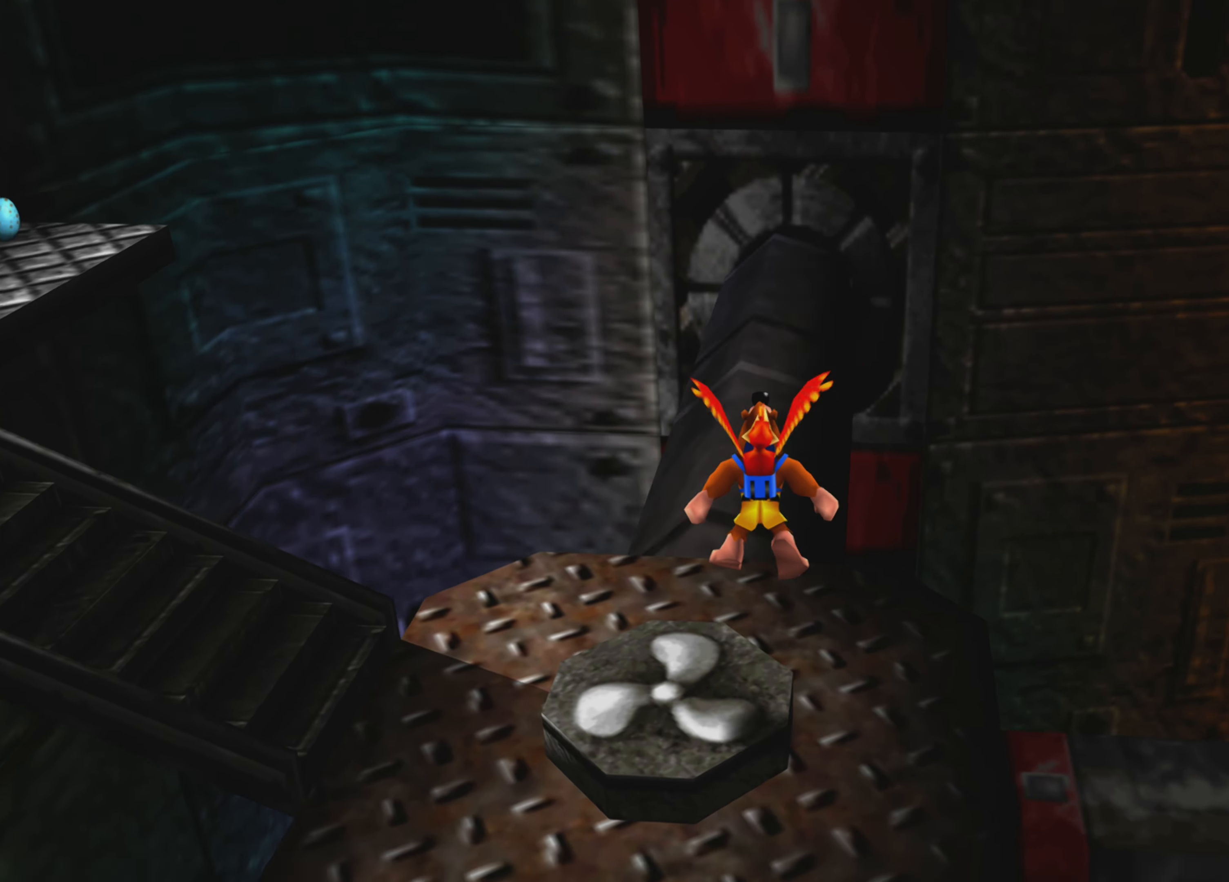
{"buttons": [], "left_stick": "center", "right_stick": "center", "events": [[150, "left_stick", "center"]]}
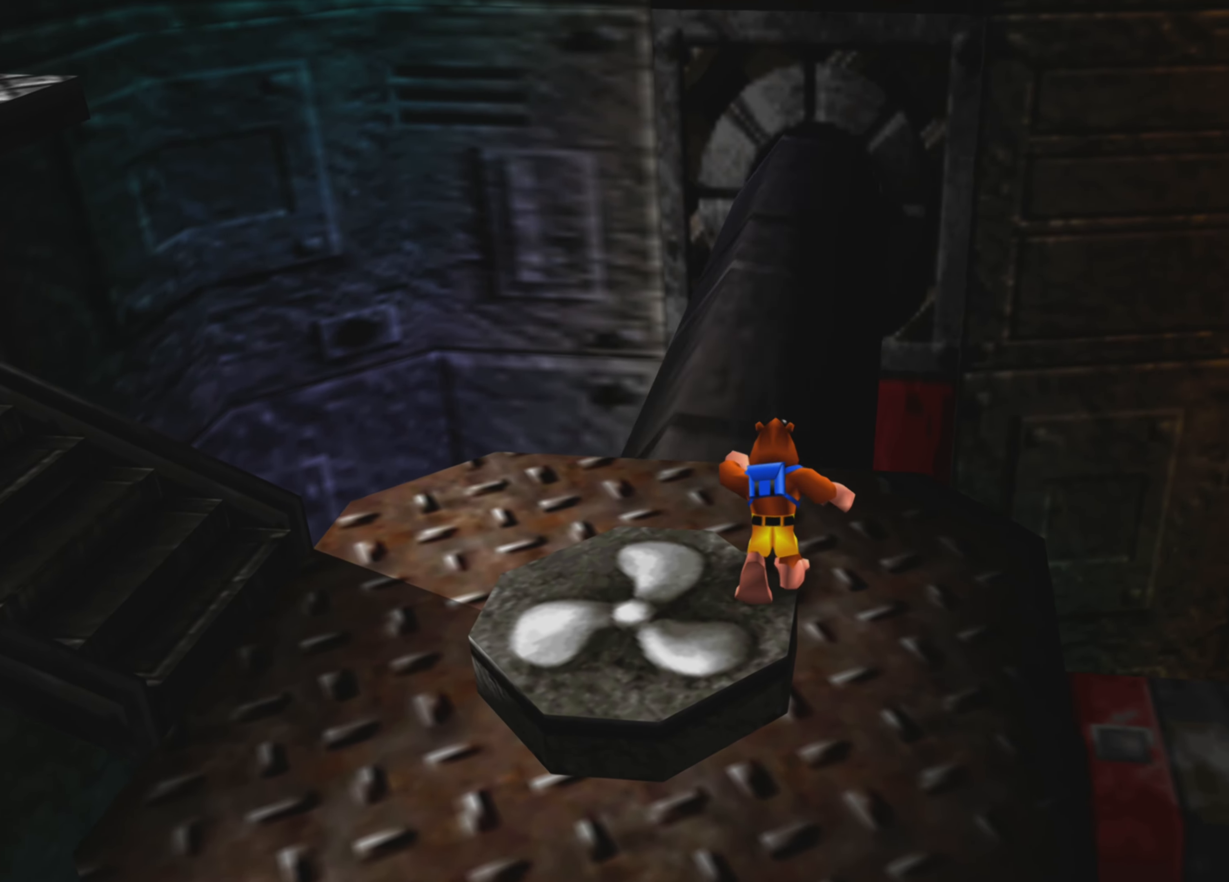
{"buttons": [], "left_stick": "center", "right_stick": "center", "events": [[50, "left_stick", "down-left"], [350, "left_stick", "center"]]}
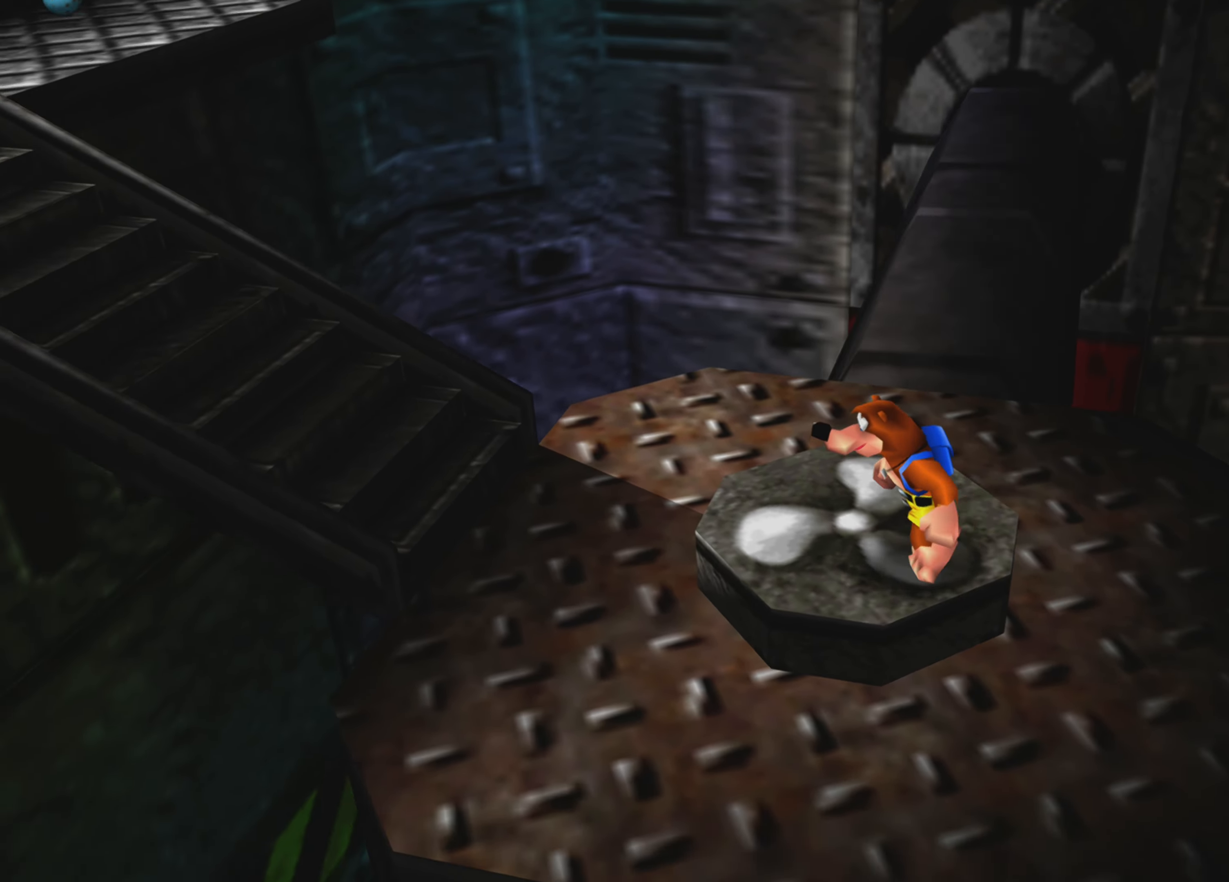
{"buttons": ["R2"], "left_stick": "center", "right_stick": "center", "events": [[183, "CROSS", "down"], [383, "CROSS", "up"], [433, "R2", "down"]]}
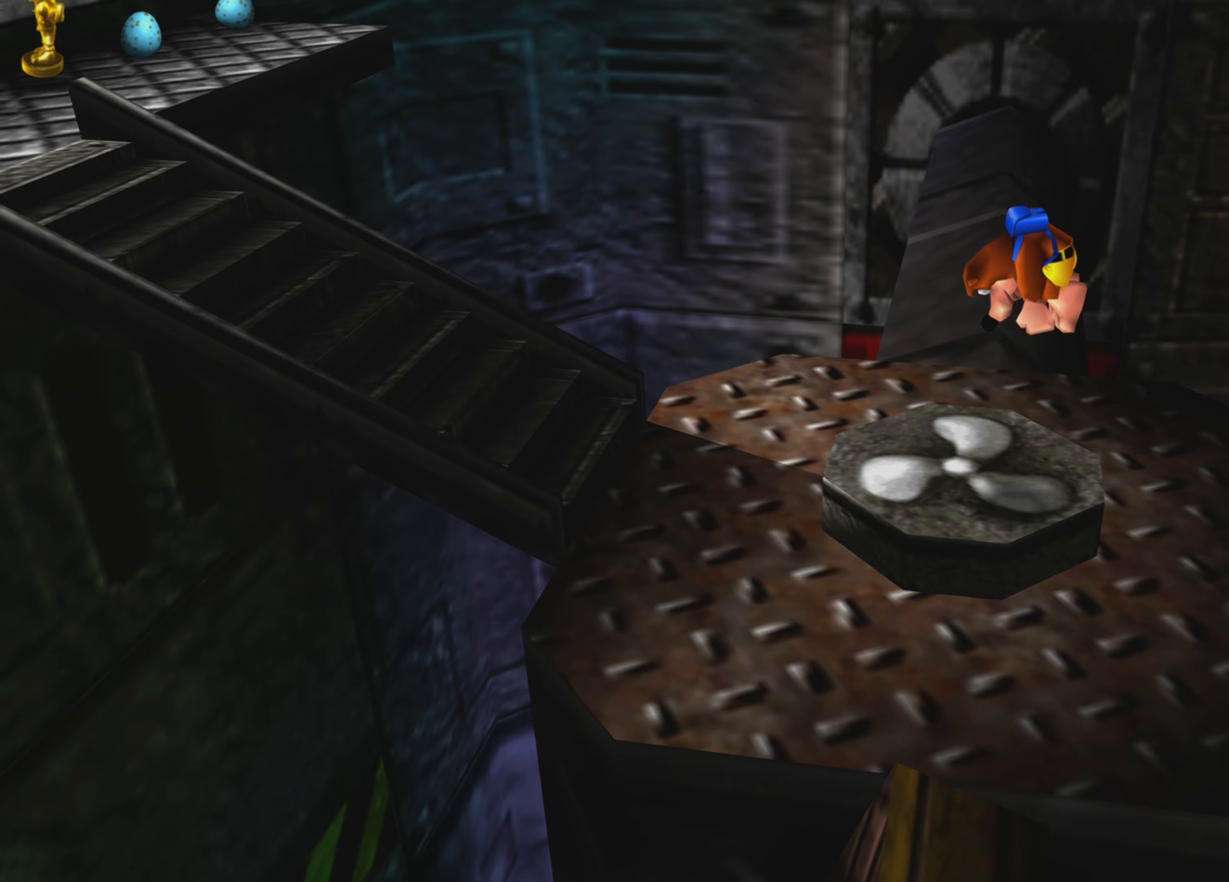
{"buttons": ["R2"], "left_stick": "center", "right_stick": "center", "events": []}
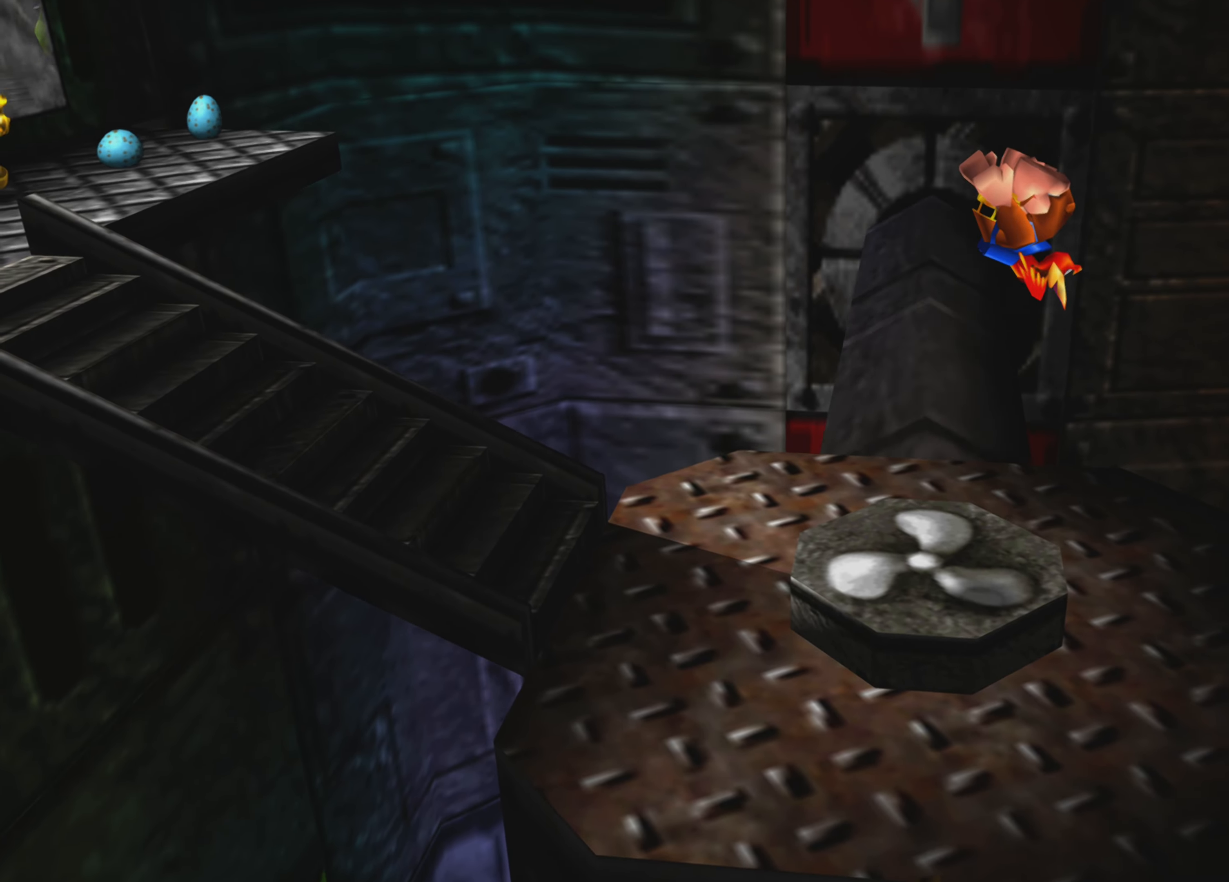
{"buttons": [], "left_stick": "center", "right_stick": "center", "events": [[350, "R2", "up"]]}
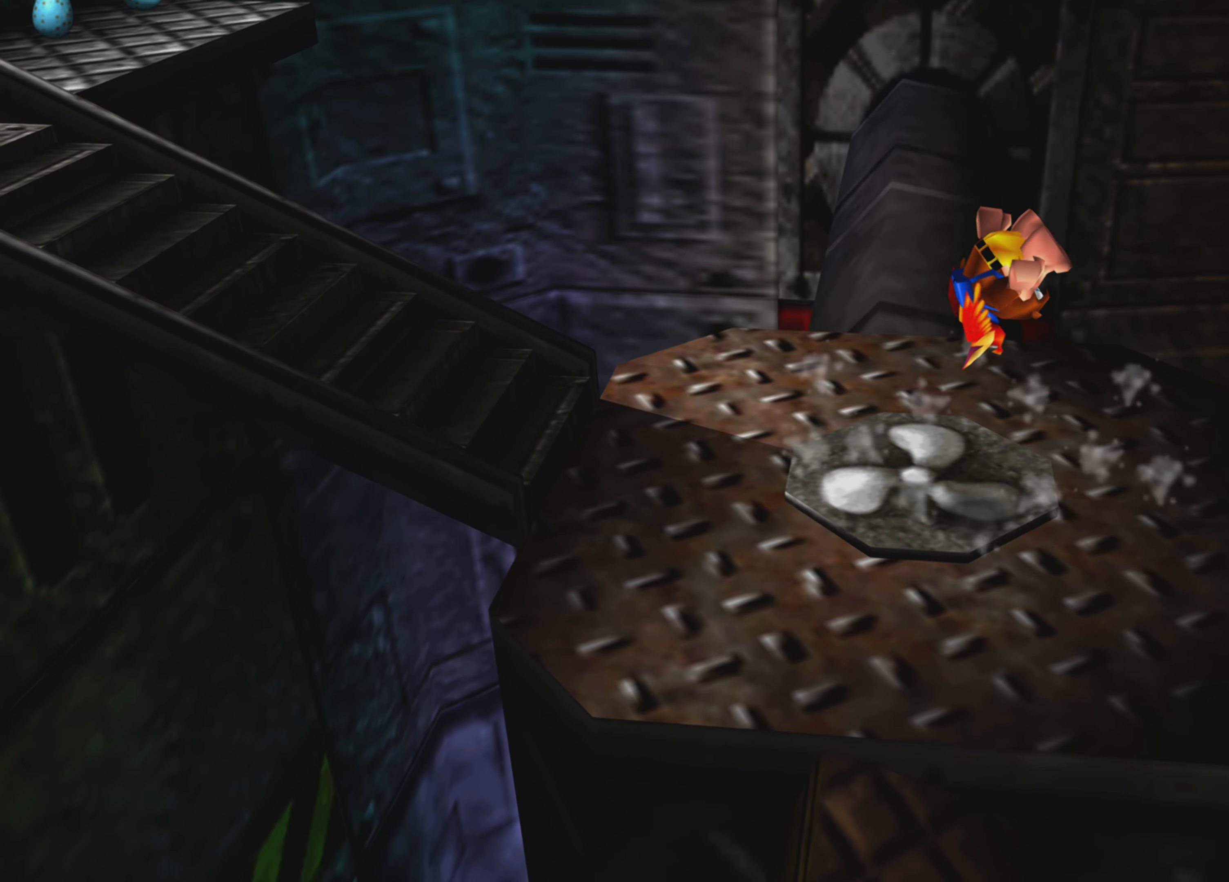
{"buttons": [], "left_stick": "left", "right_stick": "center", "events": [[433, "left_stick", "left"]]}
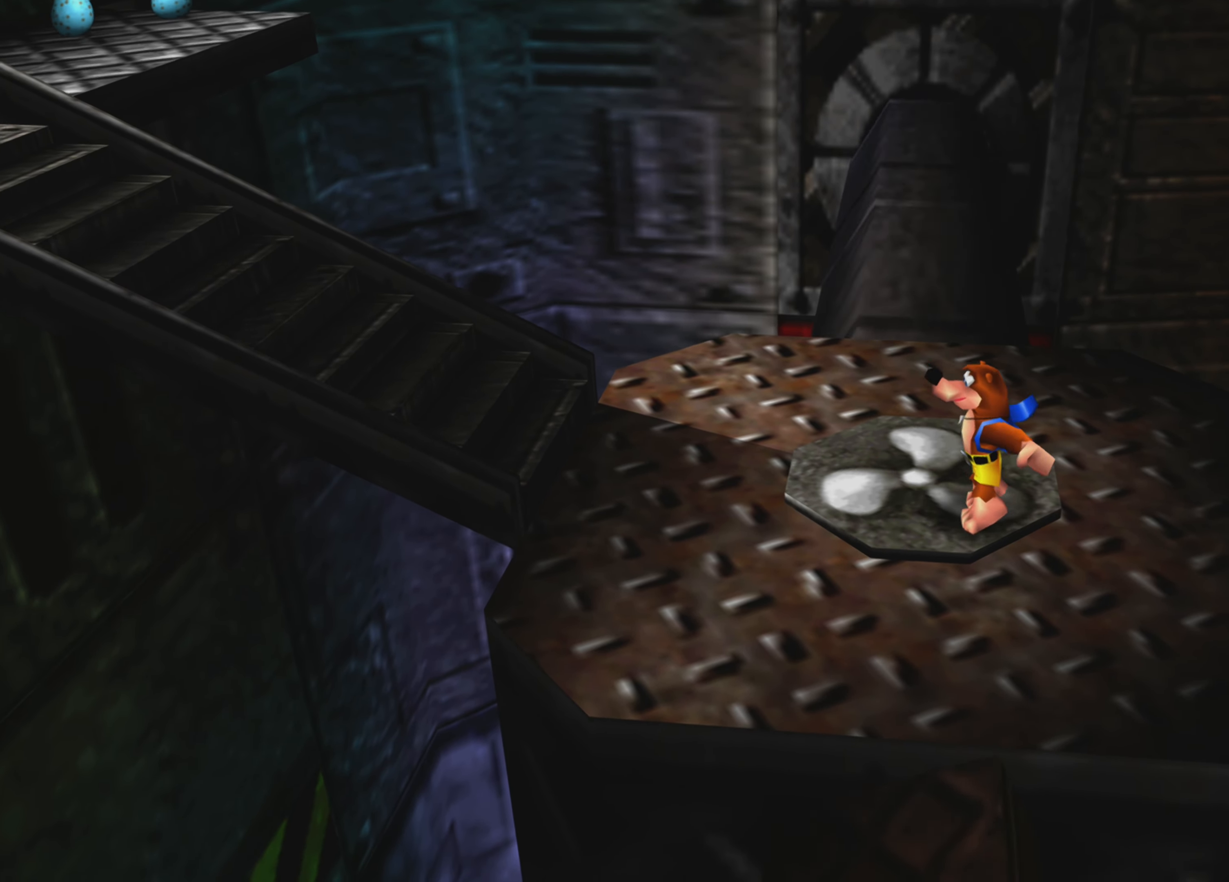
{"buttons": [], "left_stick": "center", "right_stick": "center", "events": [[267, "left_stick", "center"]]}